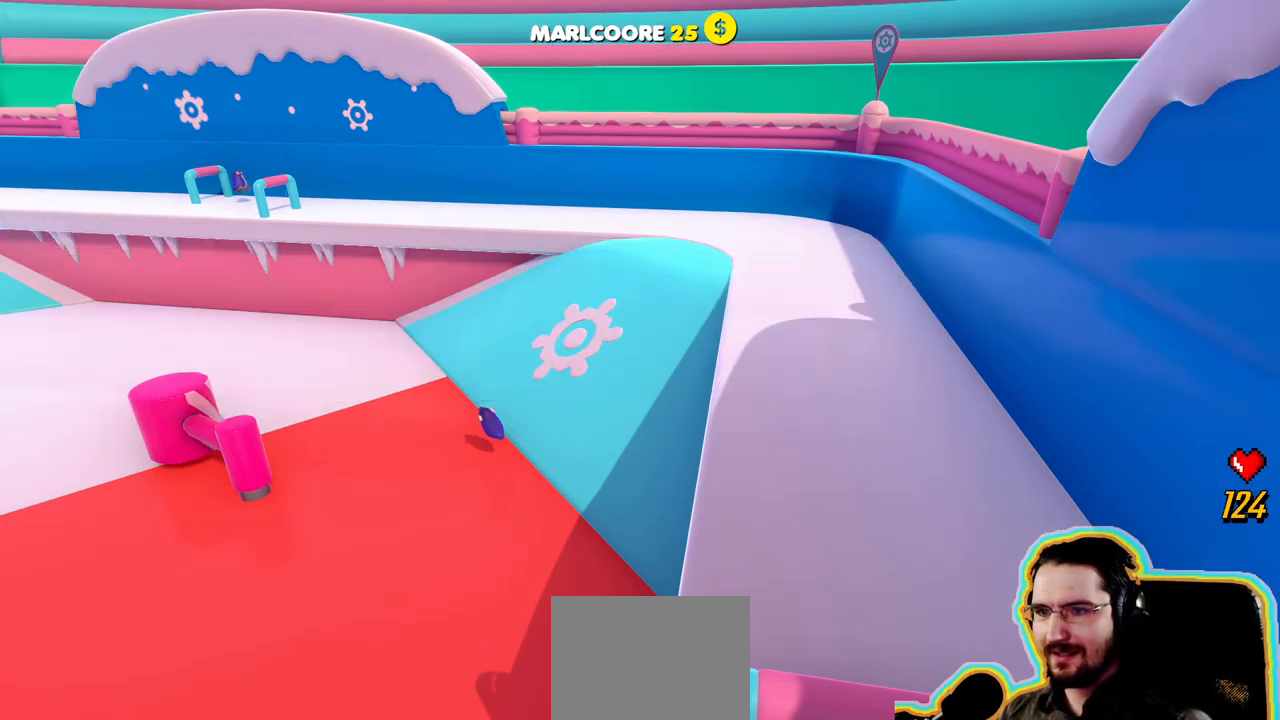
Gameplay with a controller (PlayStation layout); each line is a JSON object with the inputs held at the frame after it (dt_ms = milliseconds from this image to that frame). "events" lists button and stick changes between this image and that frame as [ms after this image, input, new state], when the widget could be followed in between. Not read: DPAD_DOWN DPAD_LEFT DPAD_RIGHT DPAD_UP L3 R3 SELECT START.
{"dt_ms": 500, "buttons": [], "left_stick": "center", "right_stick": "center", "events": []}
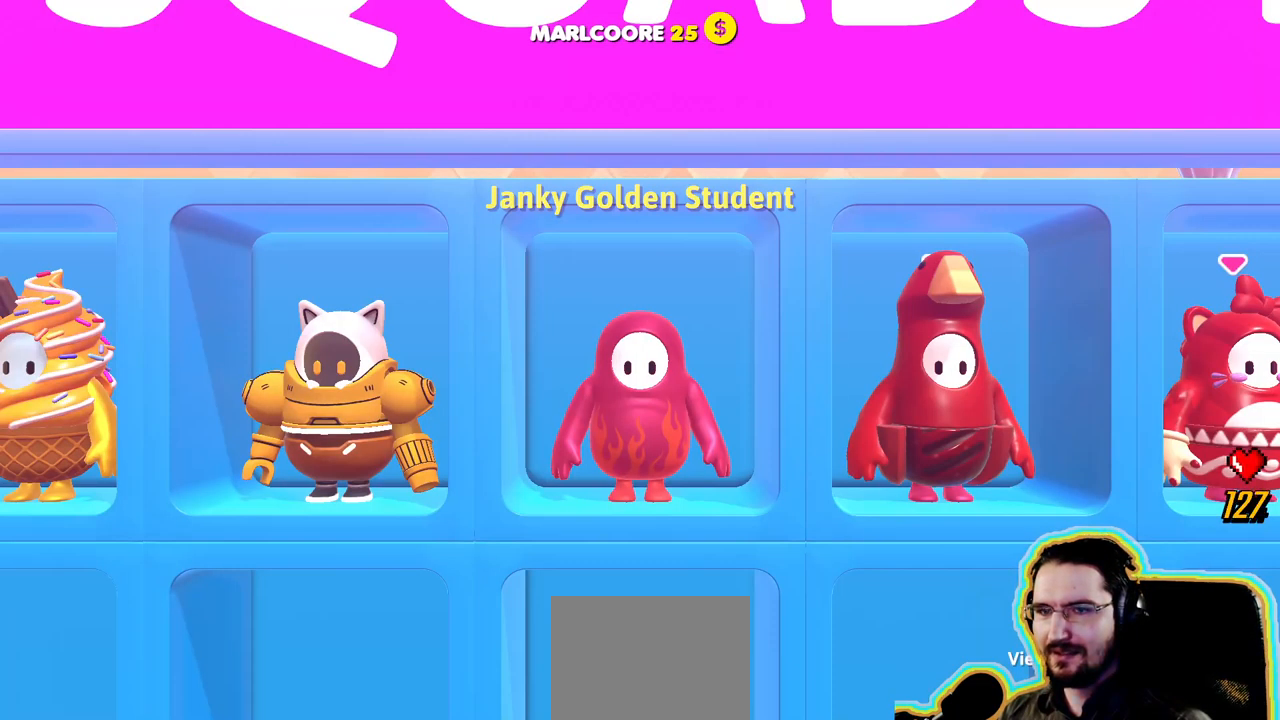
{"dt_ms": 1000, "buttons": [], "left_stick": "up-right", "right_stick": "center"}
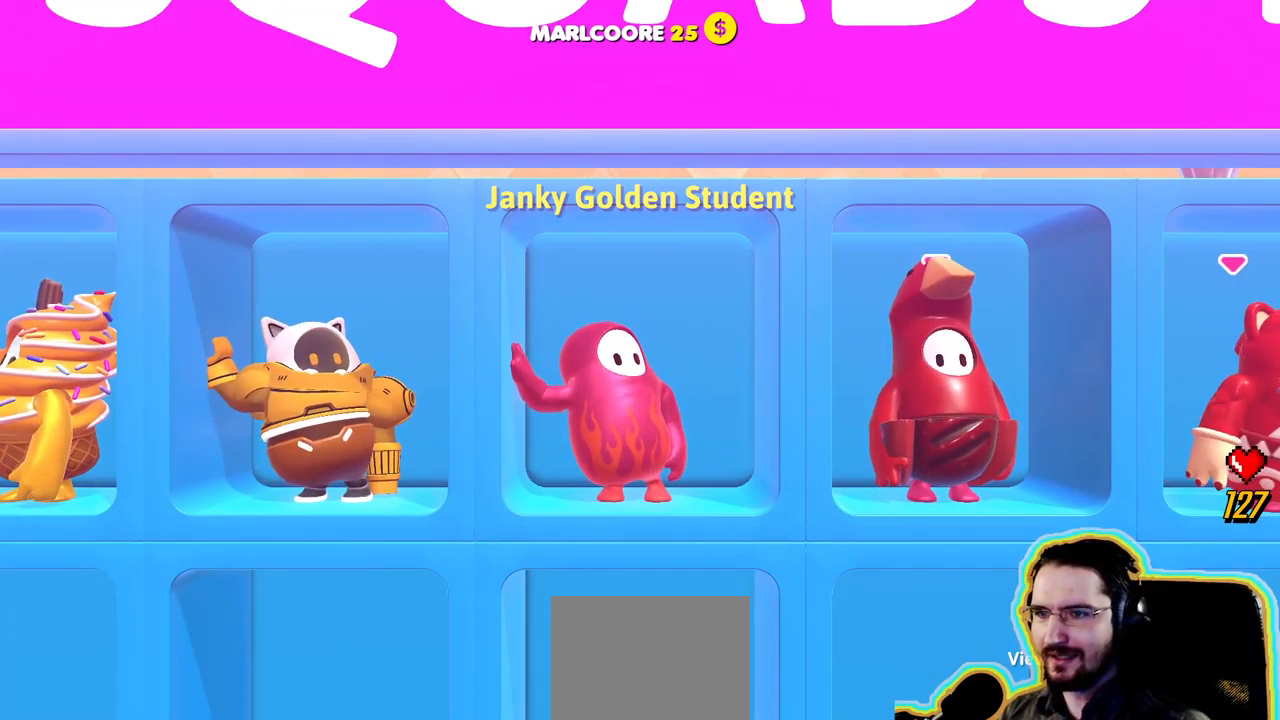
{"dt_ms": 500, "buttons": [], "left_stick": "center", "right_stick": "right", "events": [[66, "left_stick", "center"], [400, "right_stick", "right"]]}
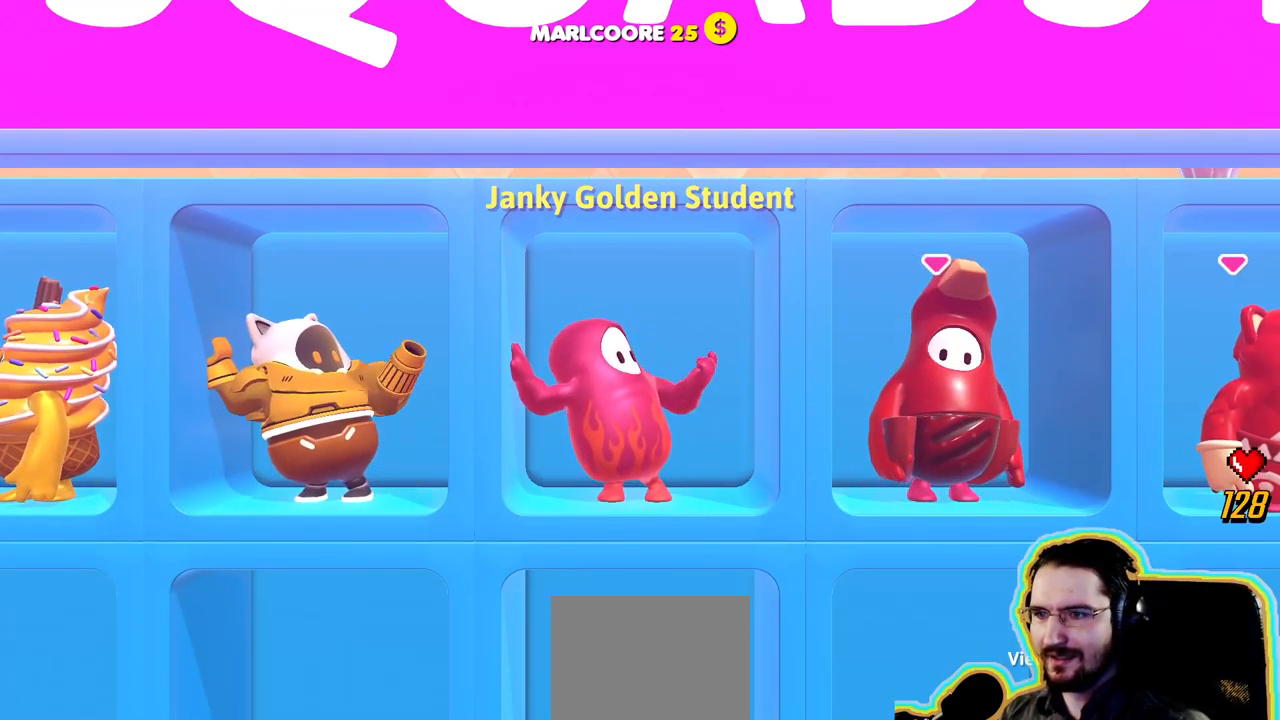
{"dt_ms": 500, "buttons": [], "left_stick": "center", "right_stick": "center", "events": [[83, "right_stick", "center"]]}
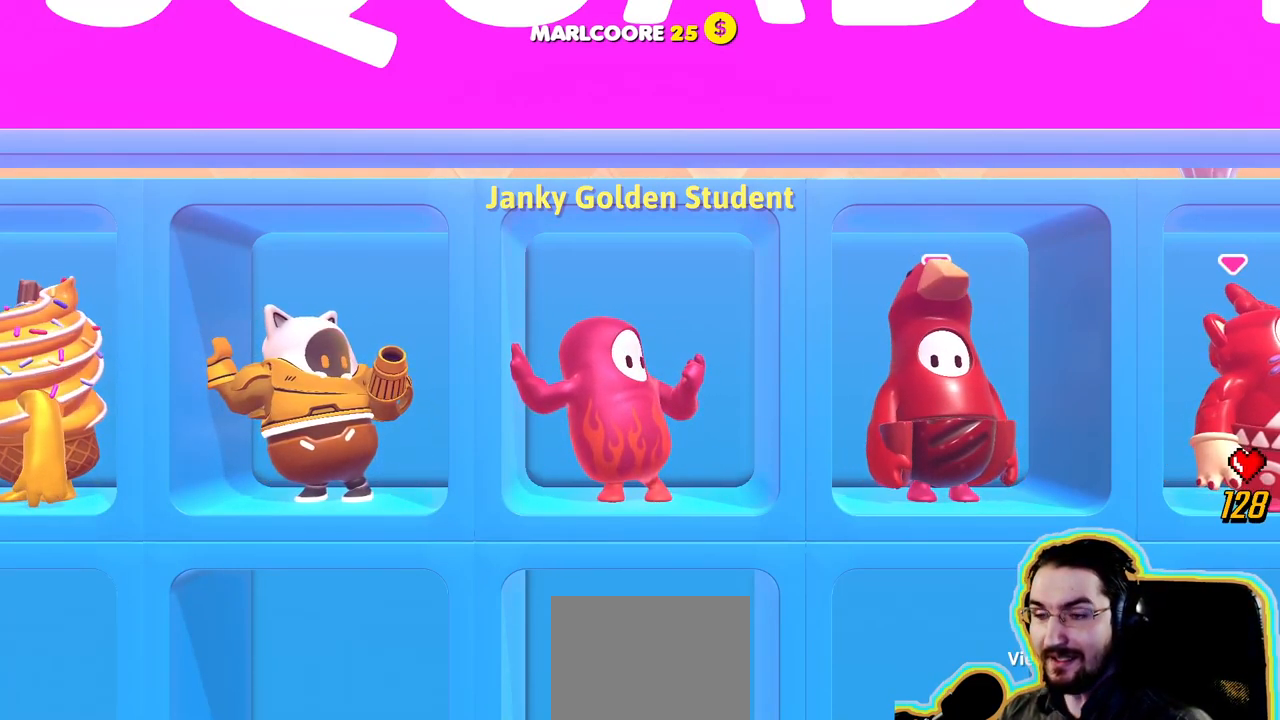
{"dt_ms": 500, "buttons": [], "left_stick": "center", "right_stick": "center", "events": []}
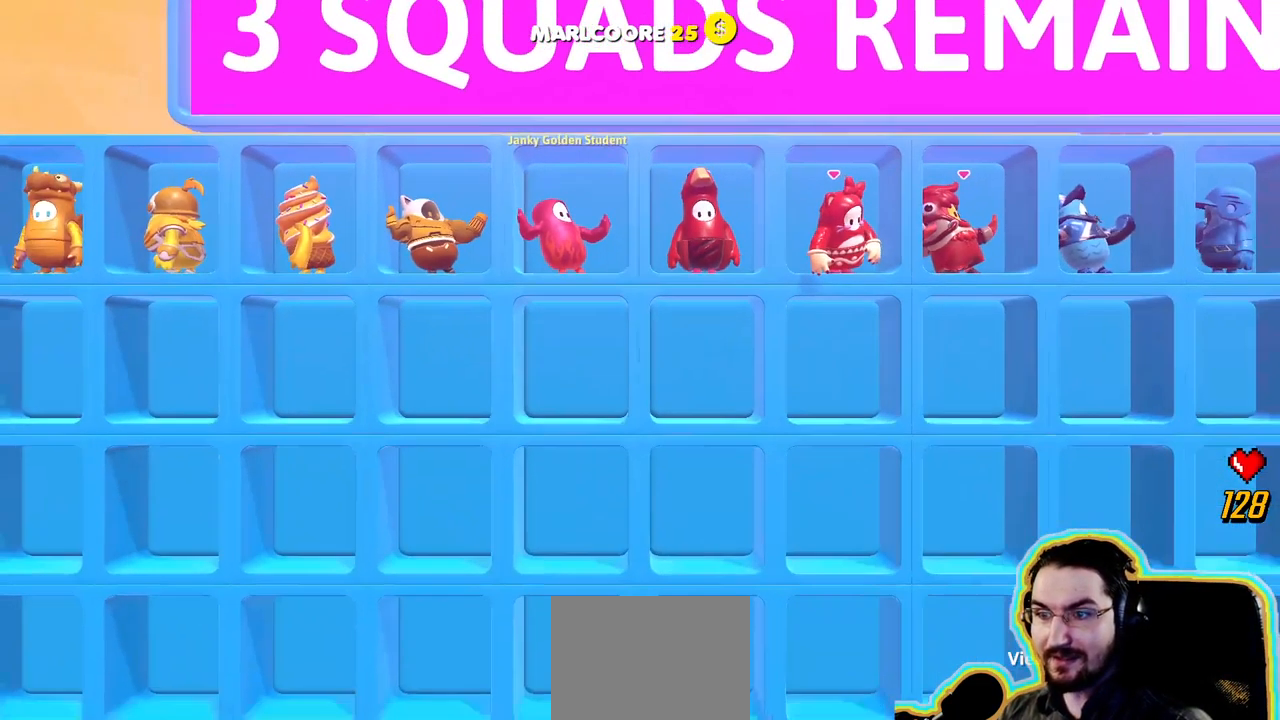
{"dt_ms": 1000, "buttons": [], "left_stick": "center", "right_stick": "center", "events": [[383, "right_stick", "right"], [533, "right_stick", "center"]]}
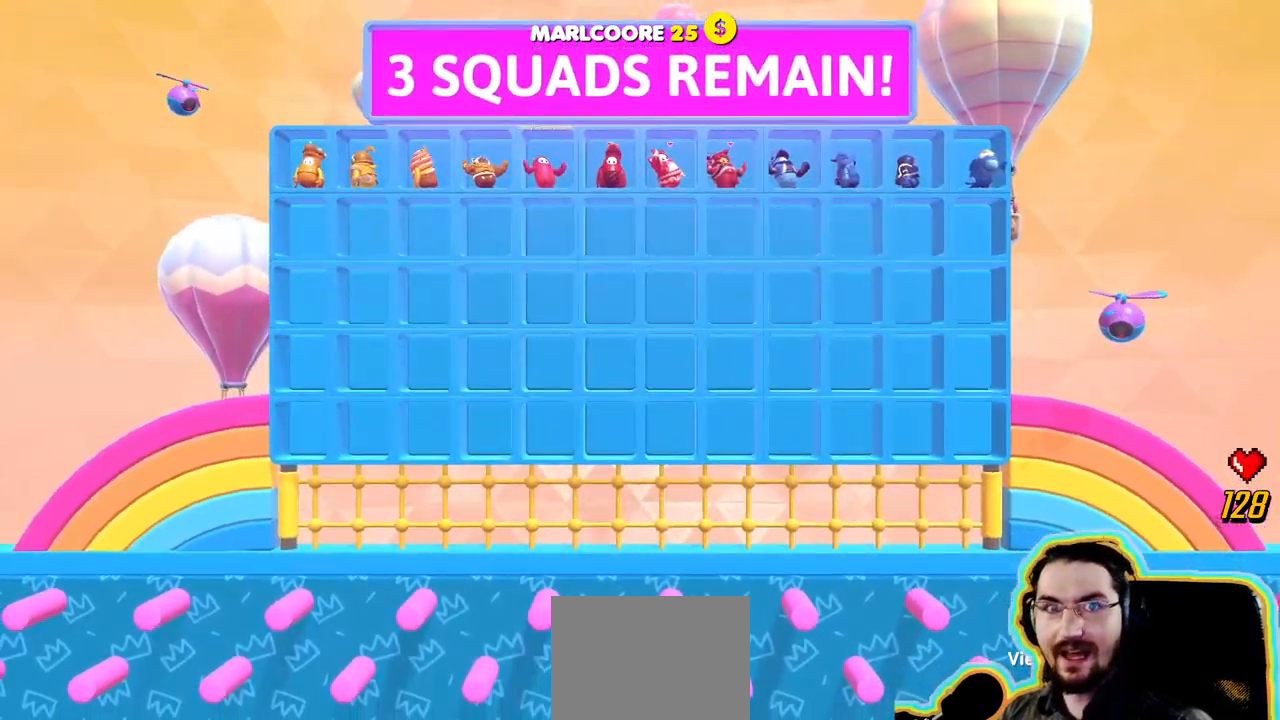
{"dt_ms": 500, "buttons": [], "left_stick": "center", "right_stick": "center", "events": [[250, "CROSS", "down"], [333, "CROSS", "up"]]}